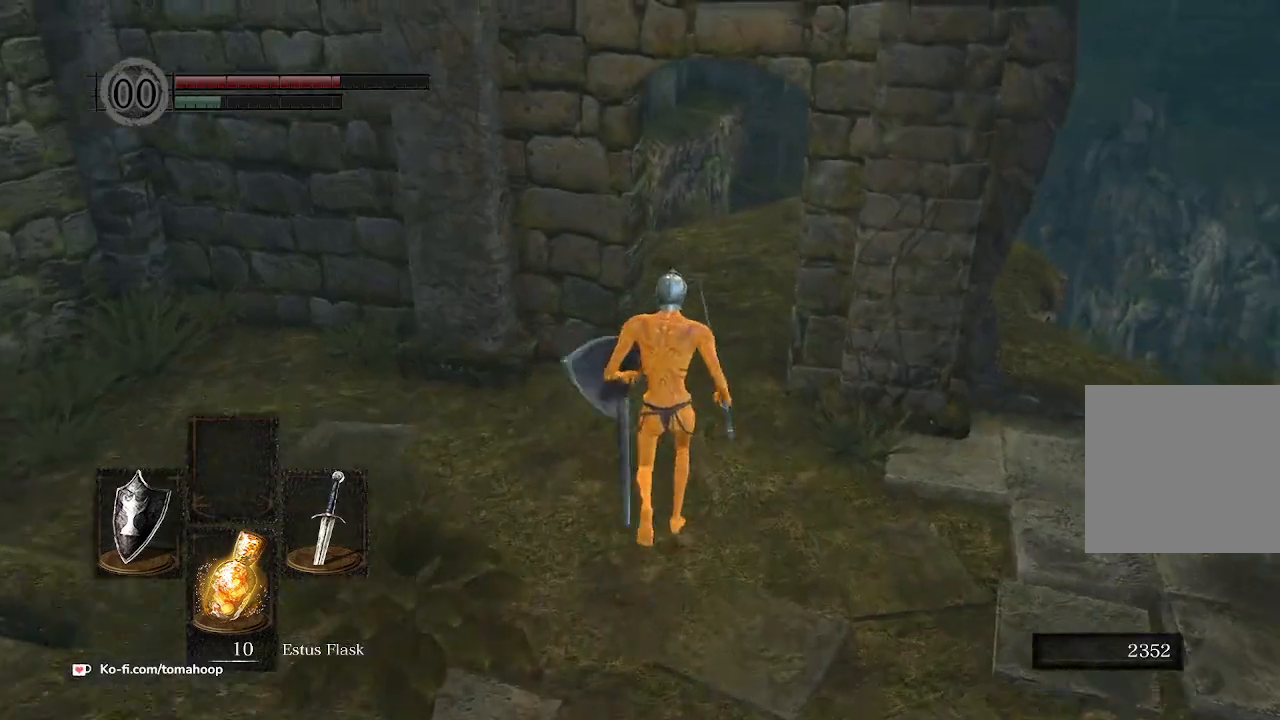
Gameplay with a controller (Xbox layout); each line is a JSON object with the inputs held at the frame after it. "events" lists button and stick changes between this image and that frame as [ms after this image, input, new state], when the widget could be followed in between. Not read: SHARE.
{"buttons": ["B"], "left_stick": "up", "right_stick": "center", "events": []}
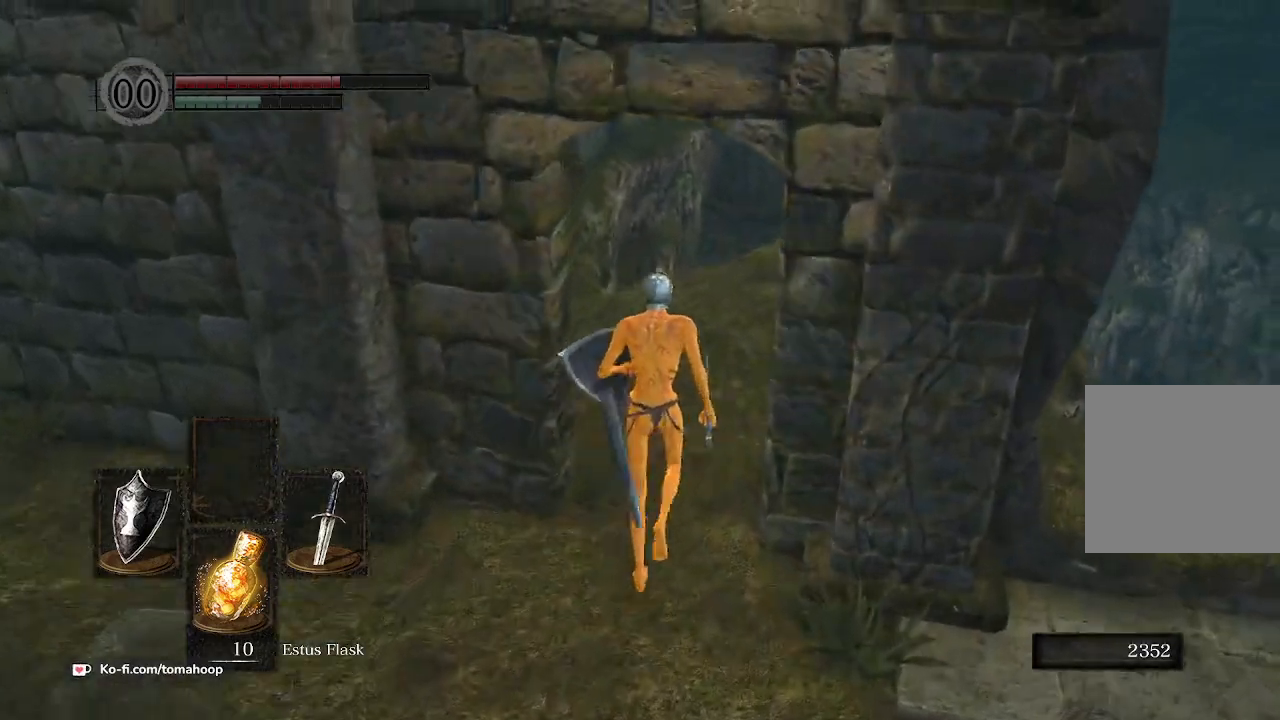
{"buttons": ["B"], "left_stick": "up", "right_stick": "center", "events": [[100, "right_stick", "left"], [367, "right_stick", "center"]]}
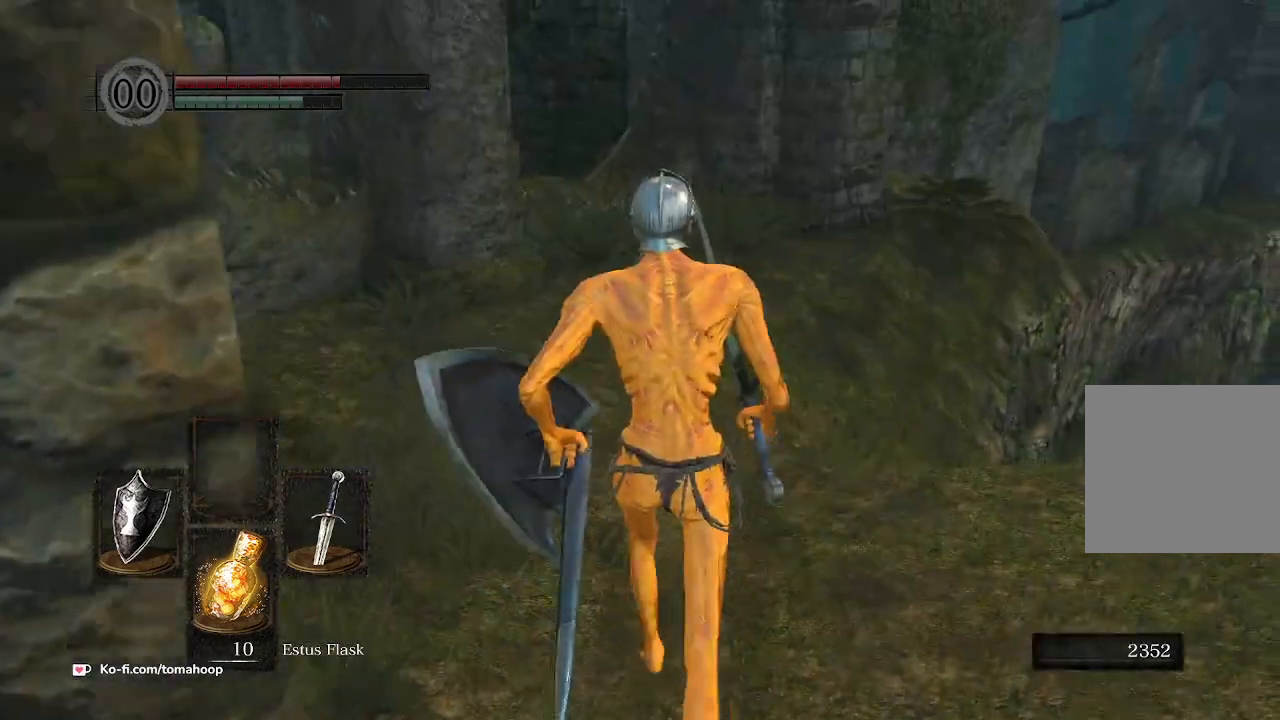
{"buttons": ["B"], "left_stick": "up", "right_stick": "center", "events": []}
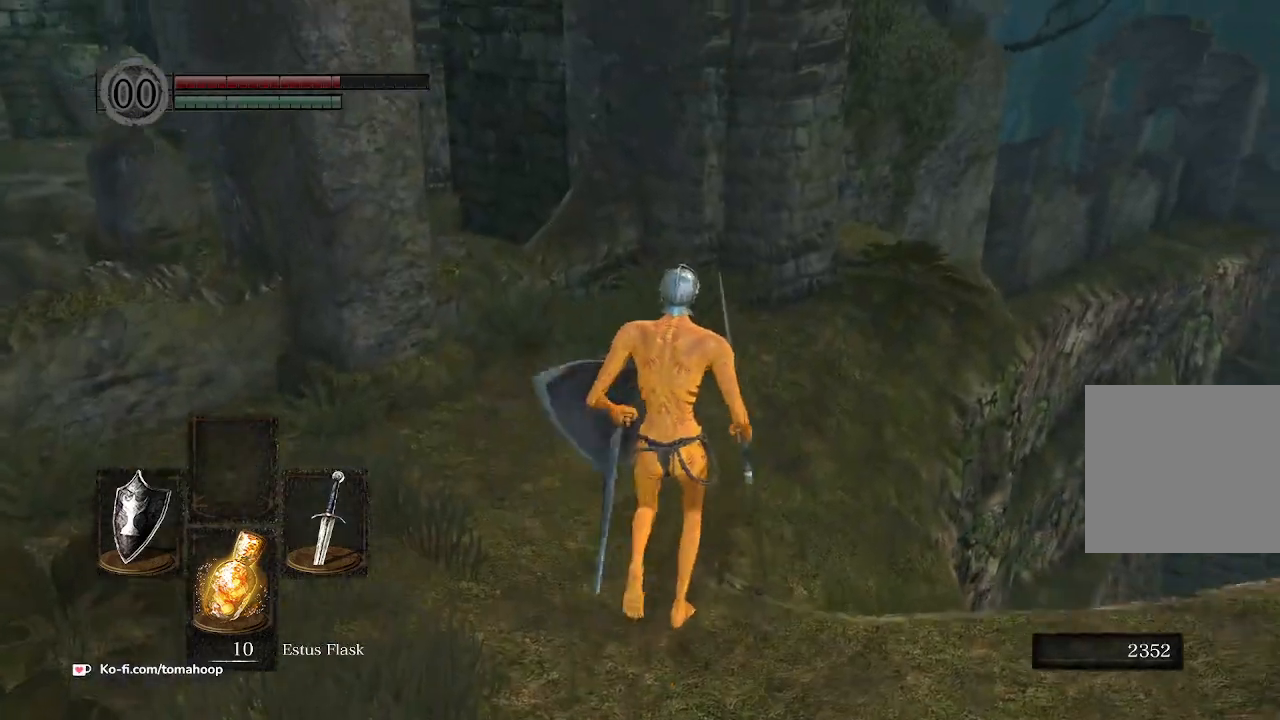
{"buttons": ["B"], "left_stick": "up-right", "right_stick": "left", "events": [[333, "right_stick", "left"], [467, "left_stick", "up-right"]]}
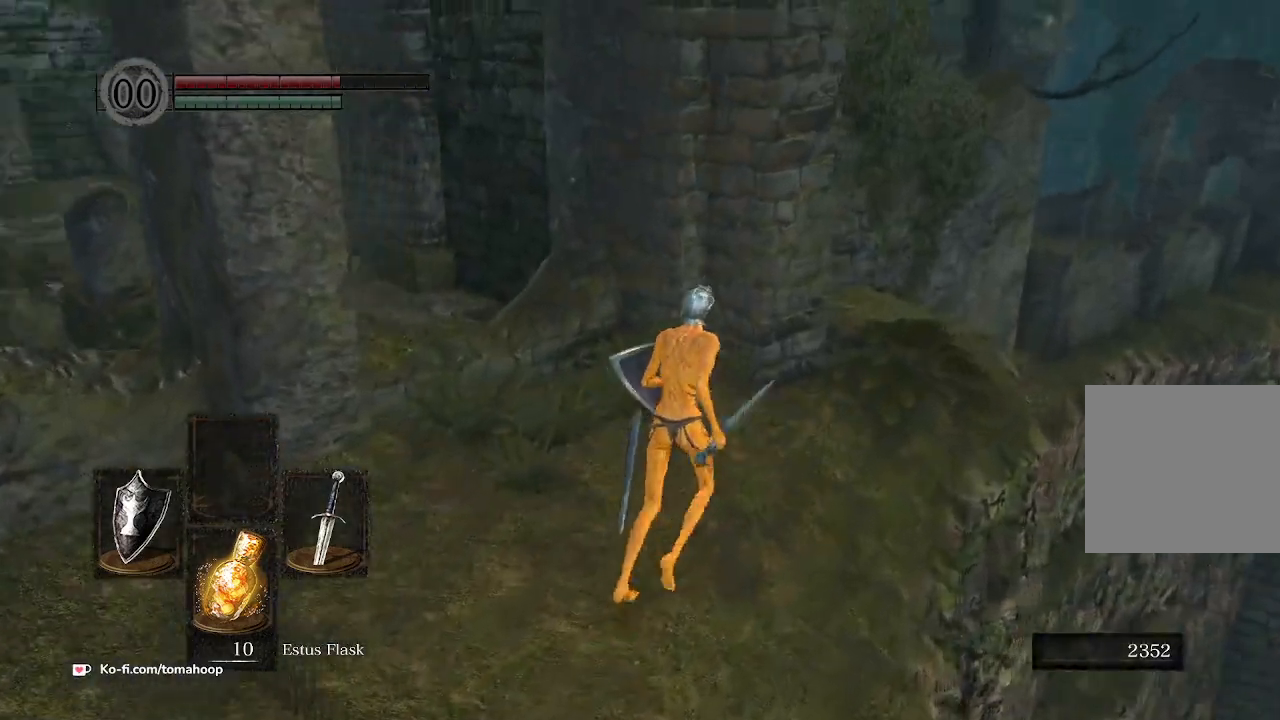
{"buttons": [], "left_stick": "right", "right_stick": "left", "events": [[433, "left_stick", "right"], [467, "B", "up"]]}
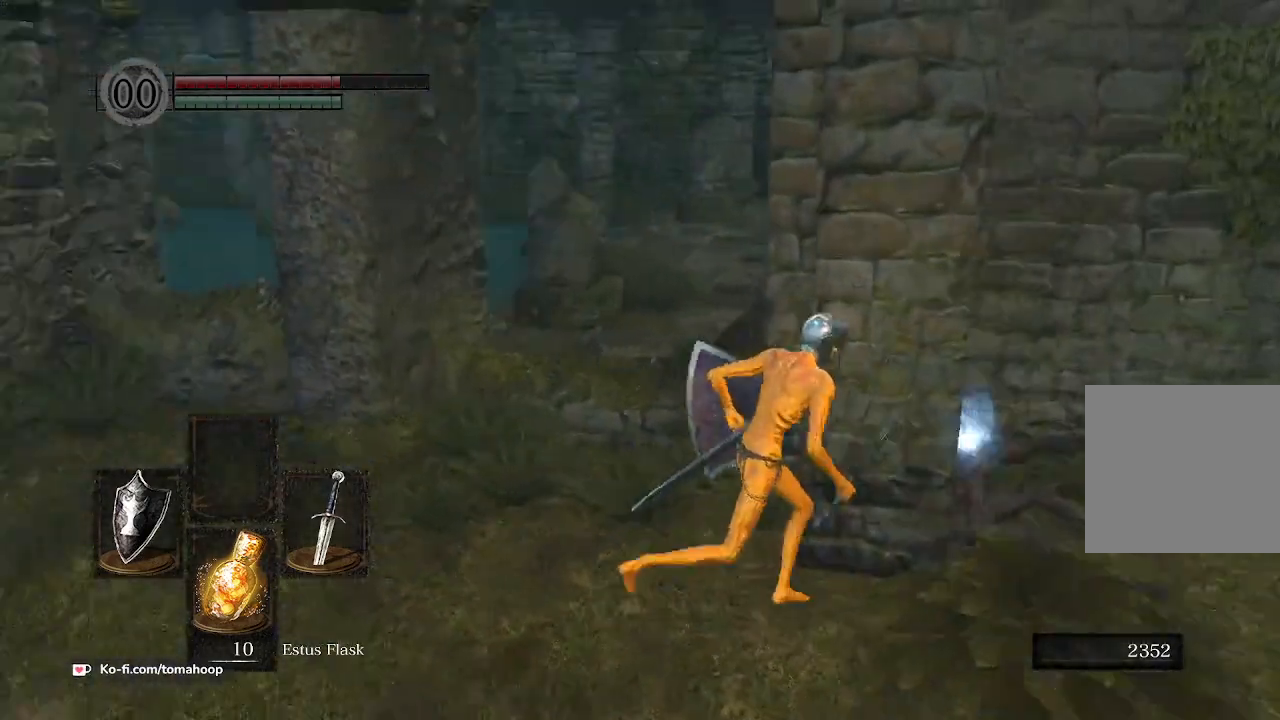
{"buttons": [], "left_stick": "up", "right_stick": "left", "events": [[200, "right_stick", "center"], [233, "A", "down"], [333, "A", "up"], [367, "right_stick", "down-left"], [433, "left_stick", "up"], [433, "right_stick", "left"]]}
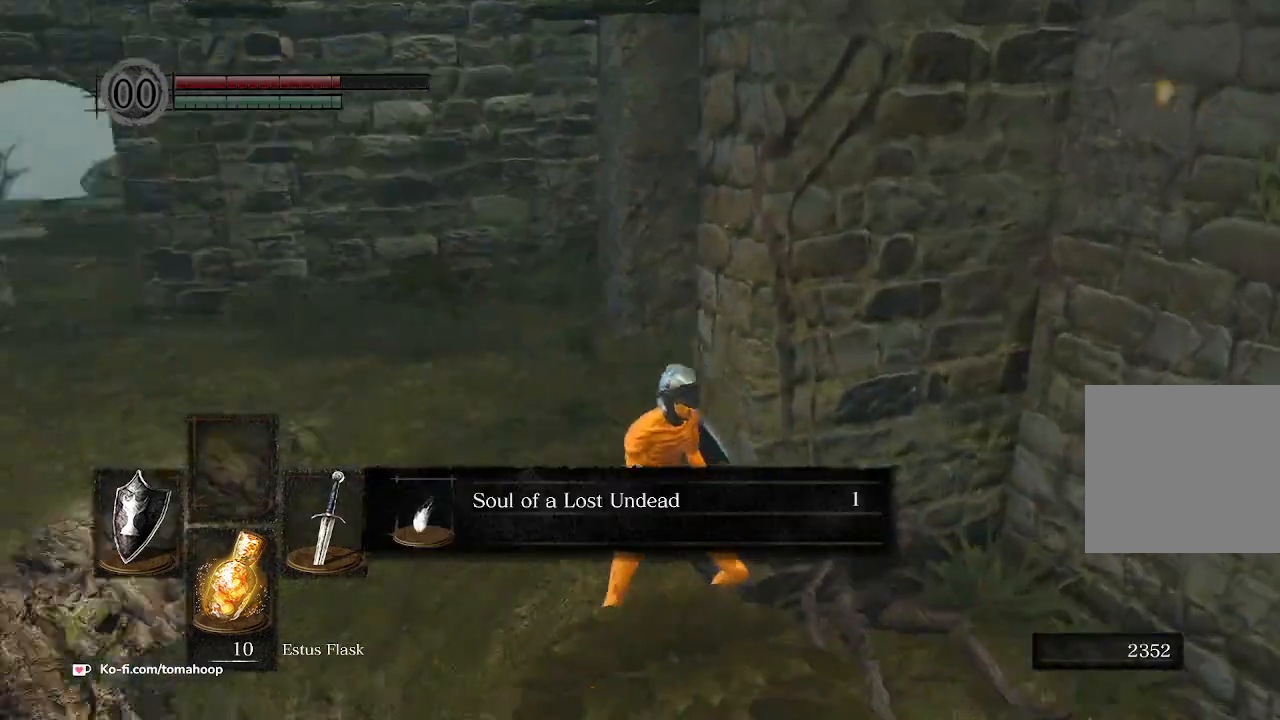
{"buttons": ["B"], "left_stick": "up", "right_stick": "center", "events": [[200, "right_stick", "center"], [233, "A", "down"], [333, "A", "up"], [400, "A", "down"], [433, "B", "down"], [467, "A", "up"]]}
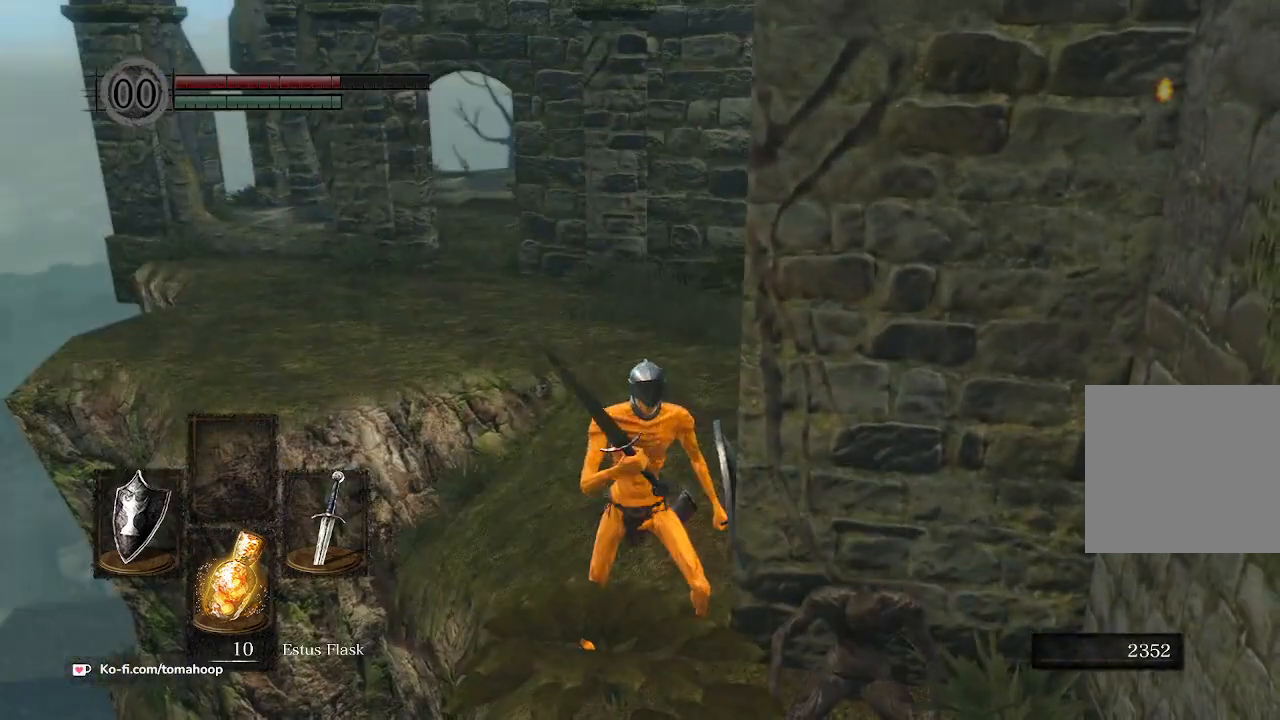
{"buttons": ["B"], "left_stick": "up", "right_stick": "center", "events": []}
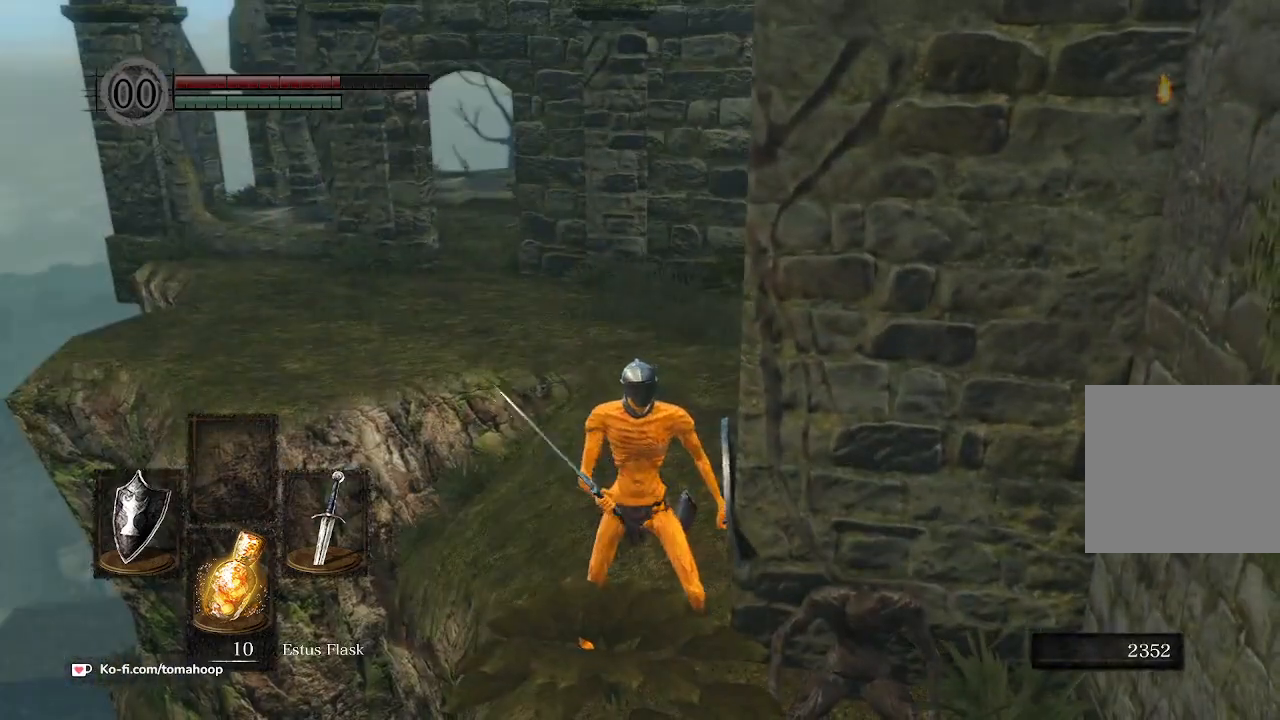
{"buttons": ["B"], "left_stick": "up", "right_stick": "right", "events": [[67, "right_stick", "right"]]}
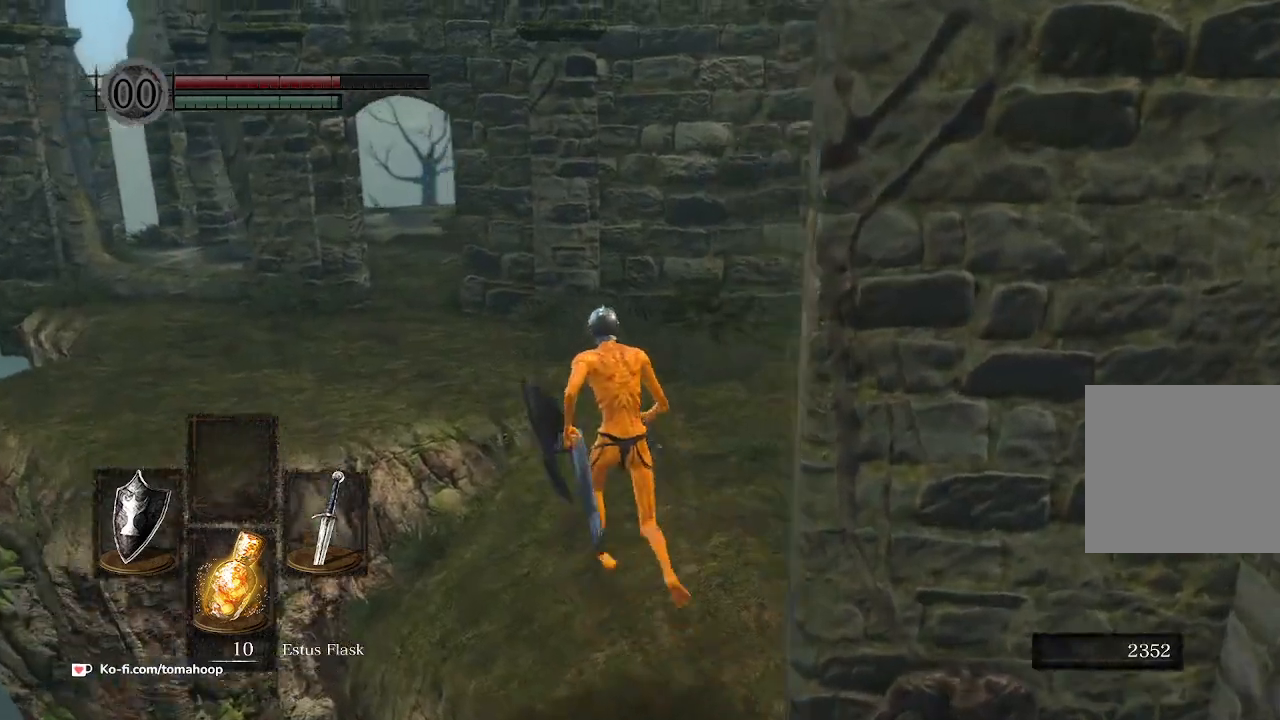
{"buttons": ["B"], "left_stick": "up-left", "right_stick": "right", "events": [[300, "left_stick", "up-left"]]}
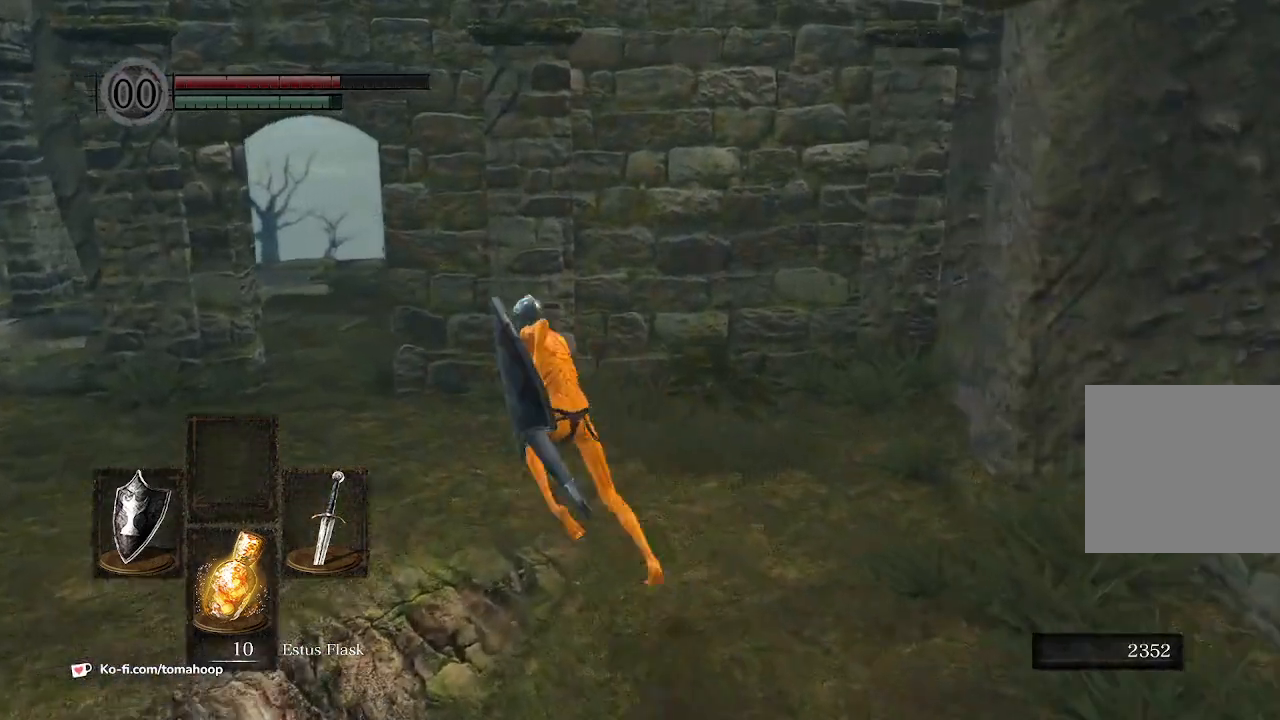
{"buttons": ["B"], "left_stick": "up-left", "right_stick": "down-right", "events": [[167, "right_stick", "down-right"]]}
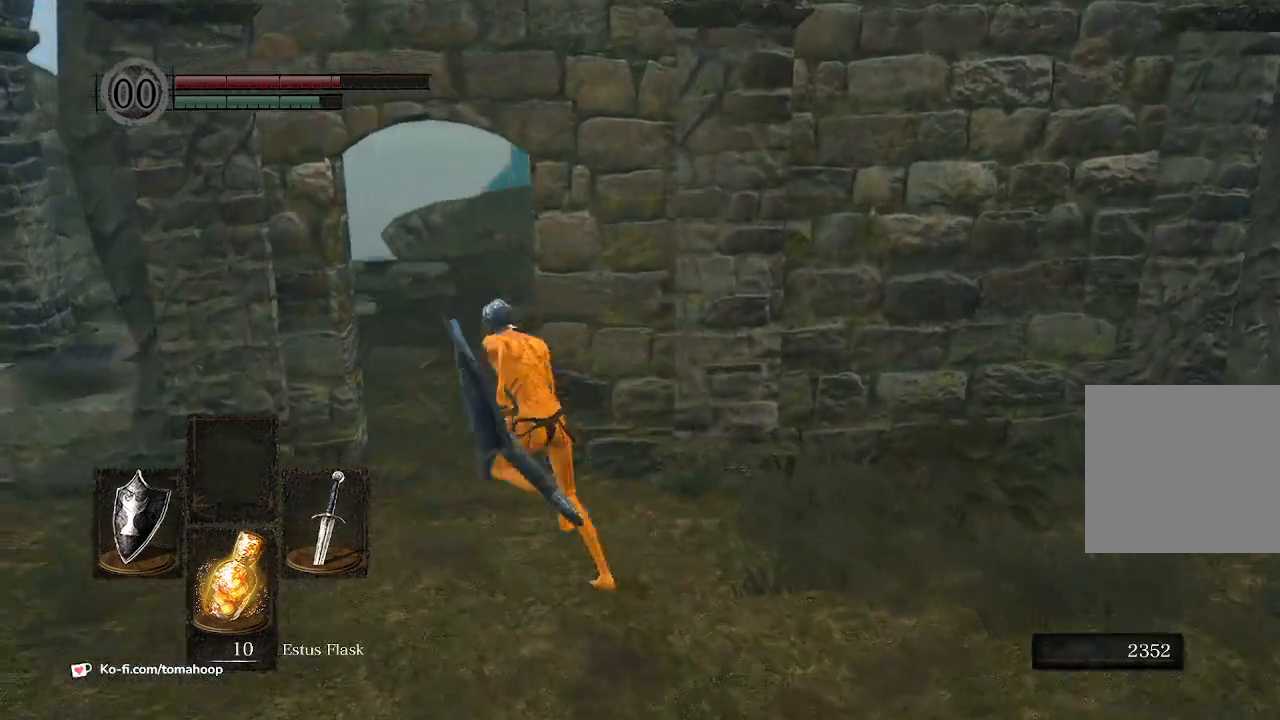
{"buttons": ["B"], "left_stick": "up", "right_stick": "center", "events": [[133, "left_stick", "up"], [500, "right_stick", "center"]]}
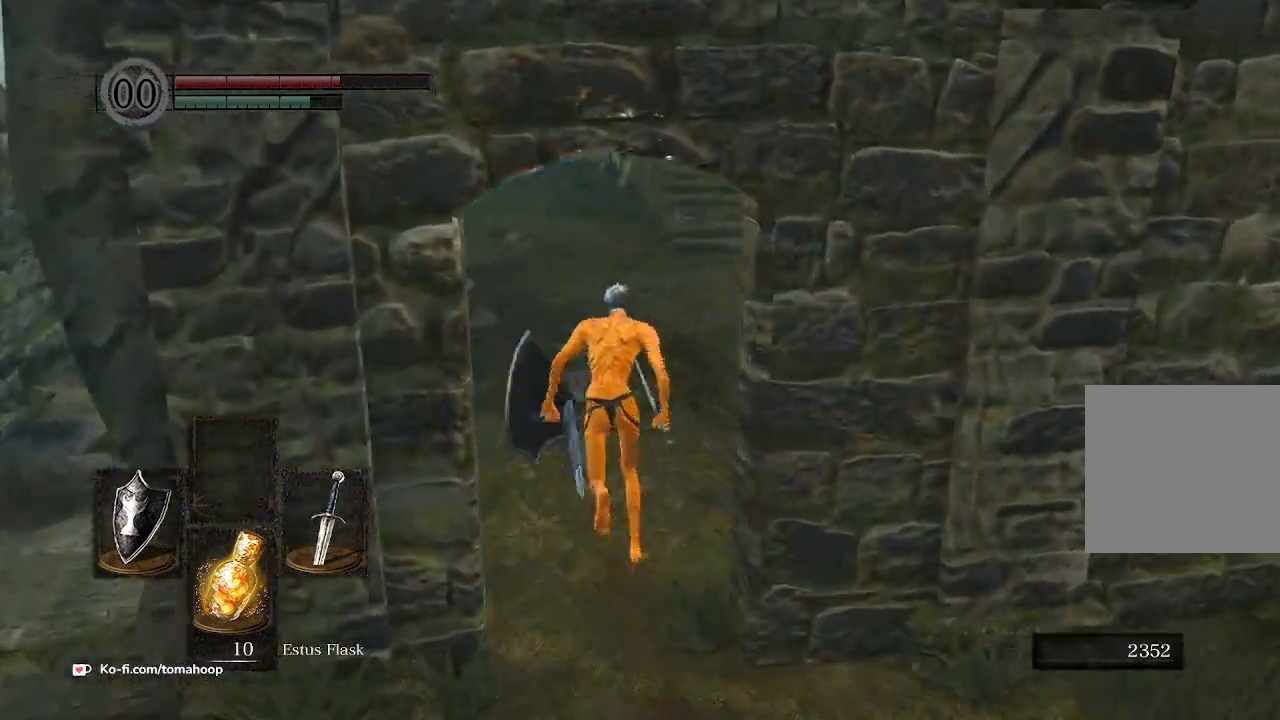
{"buttons": ["B"], "left_stick": "up-right", "right_stick": "left", "events": [[67, "right_stick", "down-left"], [133, "left_stick", "up-right"], [300, "right_stick", "center"], [400, "right_stick", "left"]]}
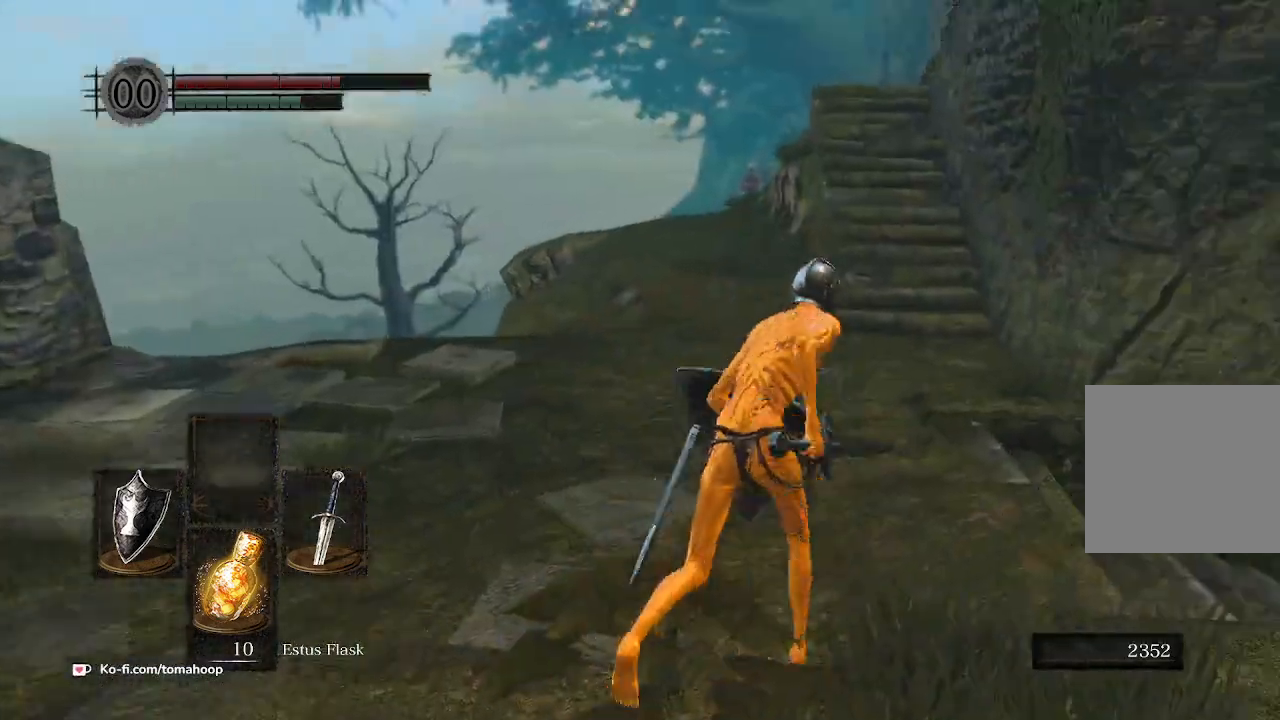
{"buttons": ["B"], "left_stick": "up", "right_stick": "left", "events": [[233, "left_stick", "up"]]}
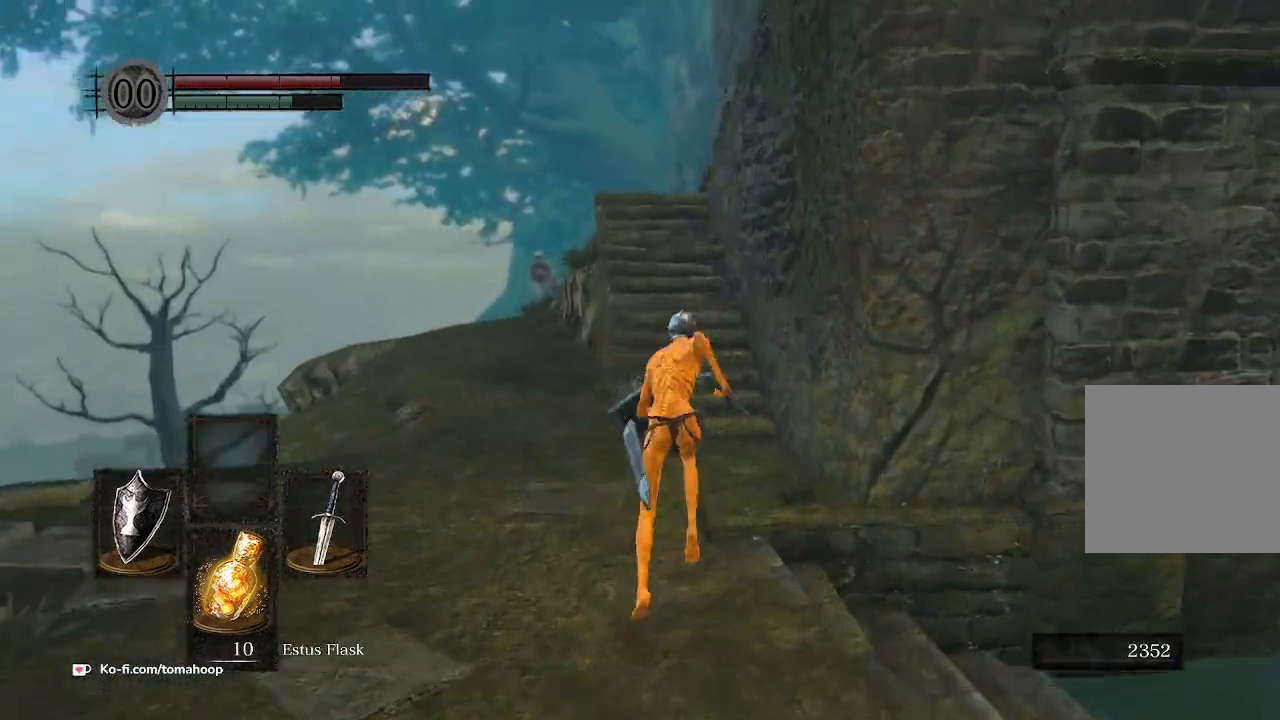
{"buttons": ["B"], "left_stick": "up", "right_stick": "center", "events": [[100, "left_stick", "up-right"], [100, "right_stick", "center"], [233, "left_stick", "up"]]}
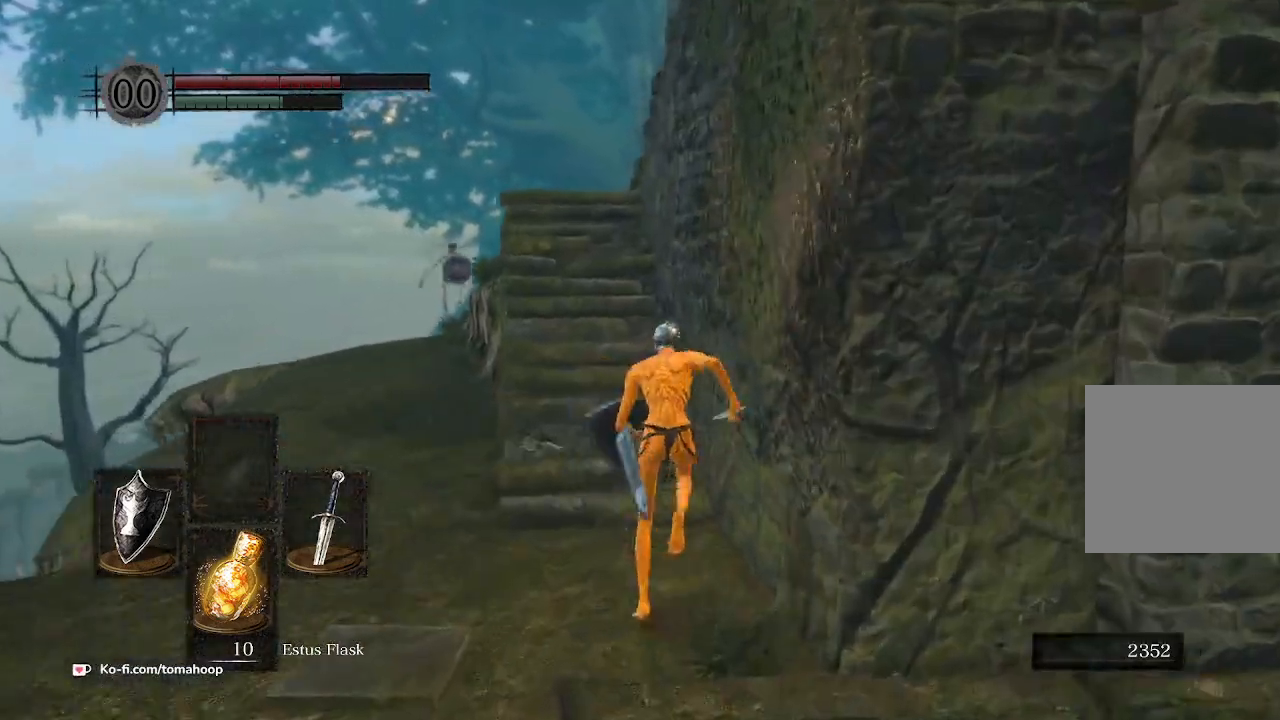
{"buttons": ["B"], "left_stick": "up", "right_stick": "down-right", "events": [[67, "right_stick", "down-right"]]}
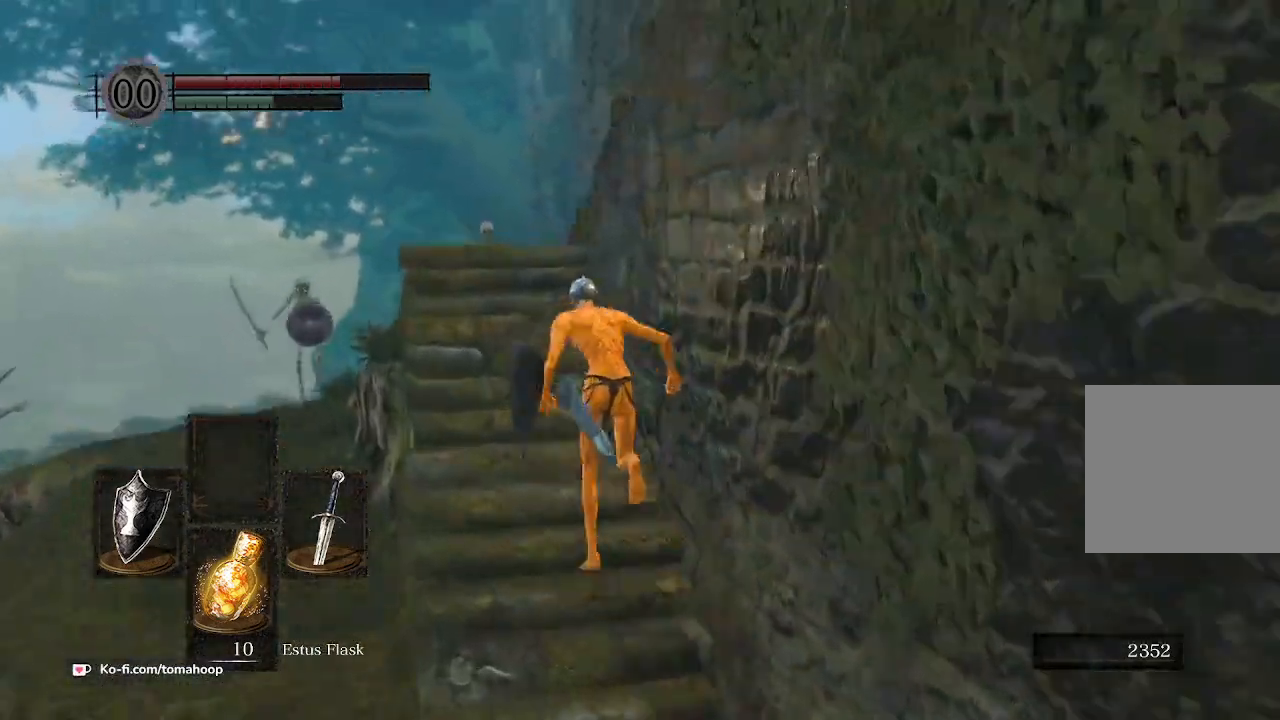
{"buttons": ["B"], "left_stick": "up", "right_stick": "down-right", "events": []}
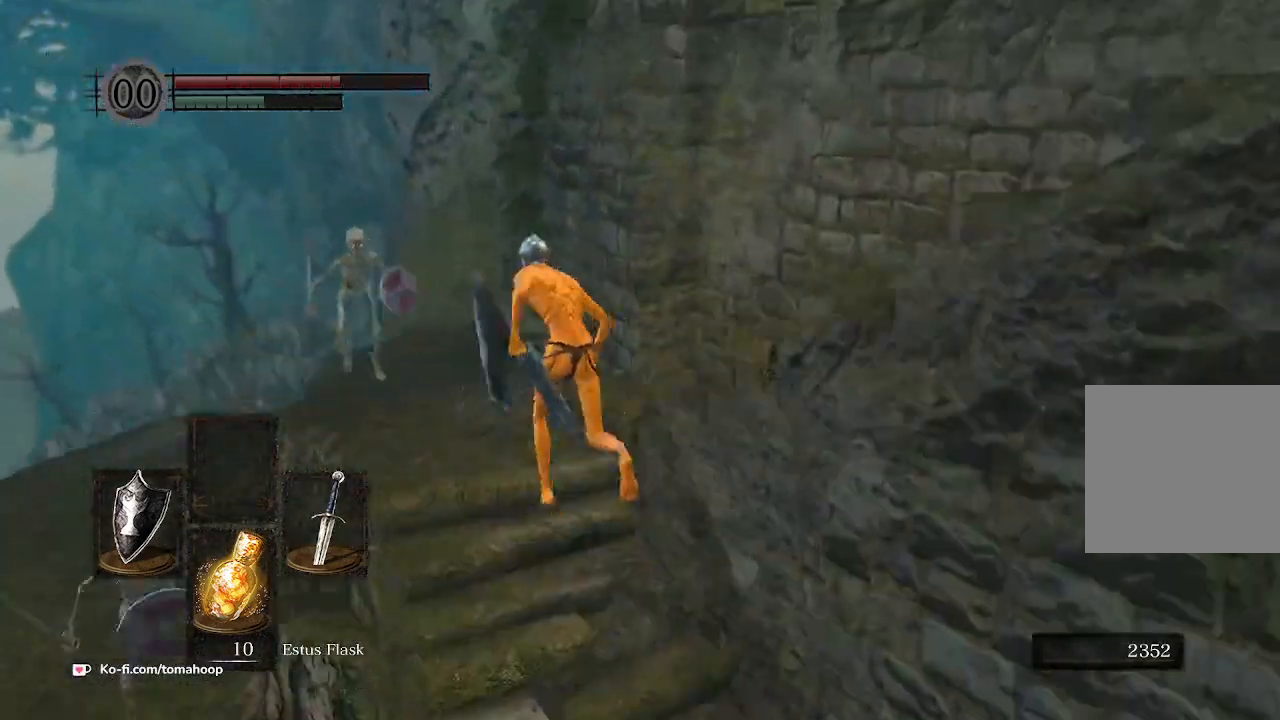
{"buttons": ["B"], "left_stick": "up-right", "right_stick": "down-right", "events": [[233, "left_stick", "up-right"]]}
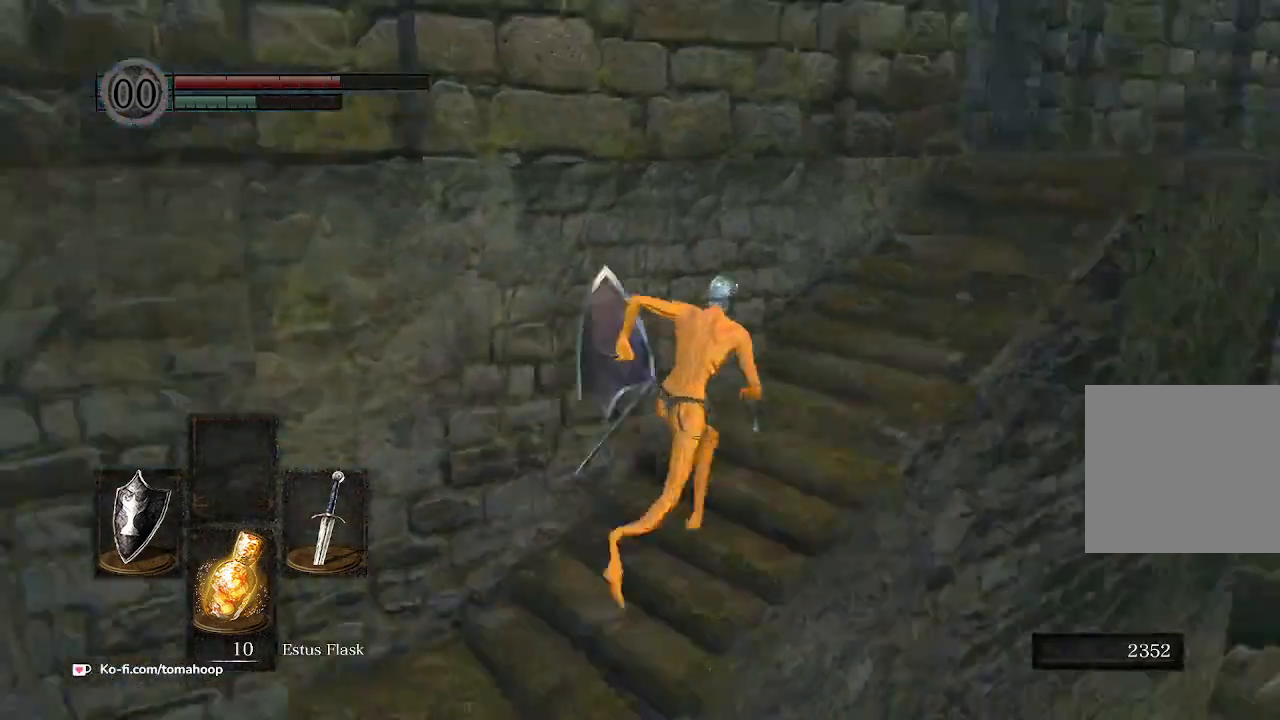
{"buttons": ["B"], "left_stick": "up", "right_stick": "down-left", "events": [[200, "right_stick", "down-left"], [300, "left_stick", "up"]]}
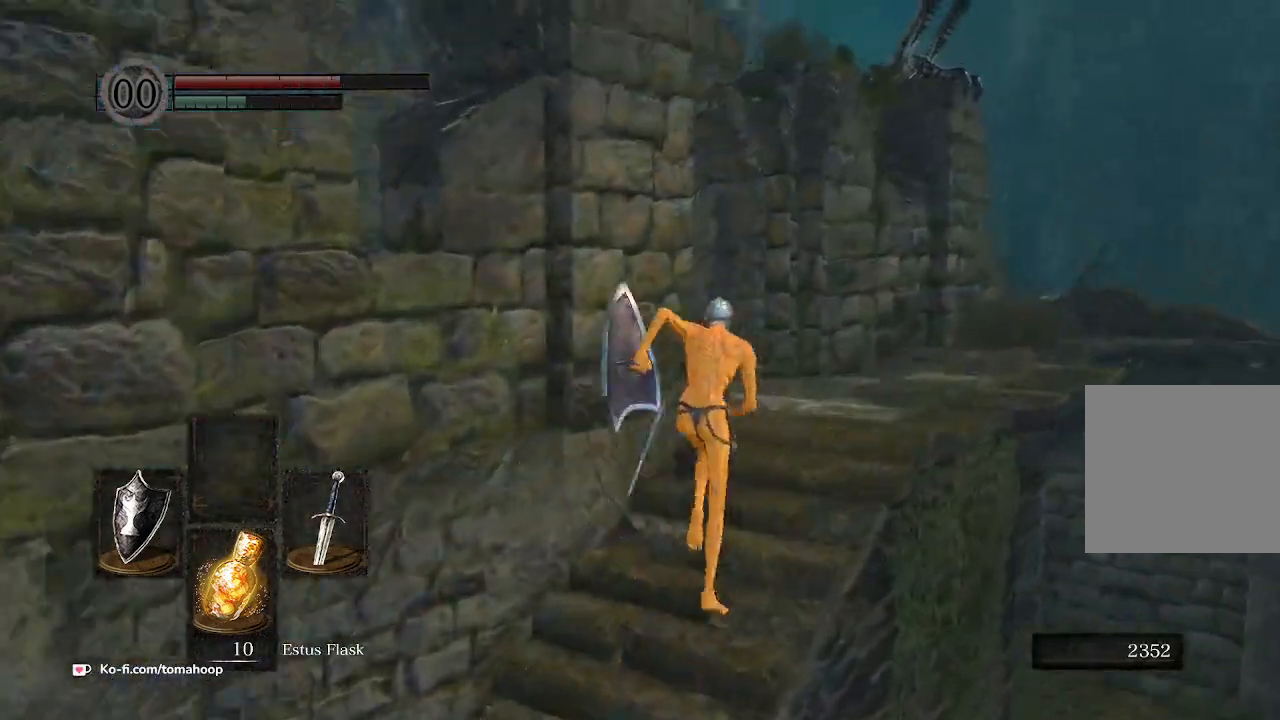
{"buttons": ["B"], "left_stick": "up", "right_stick": "down-left", "events": []}
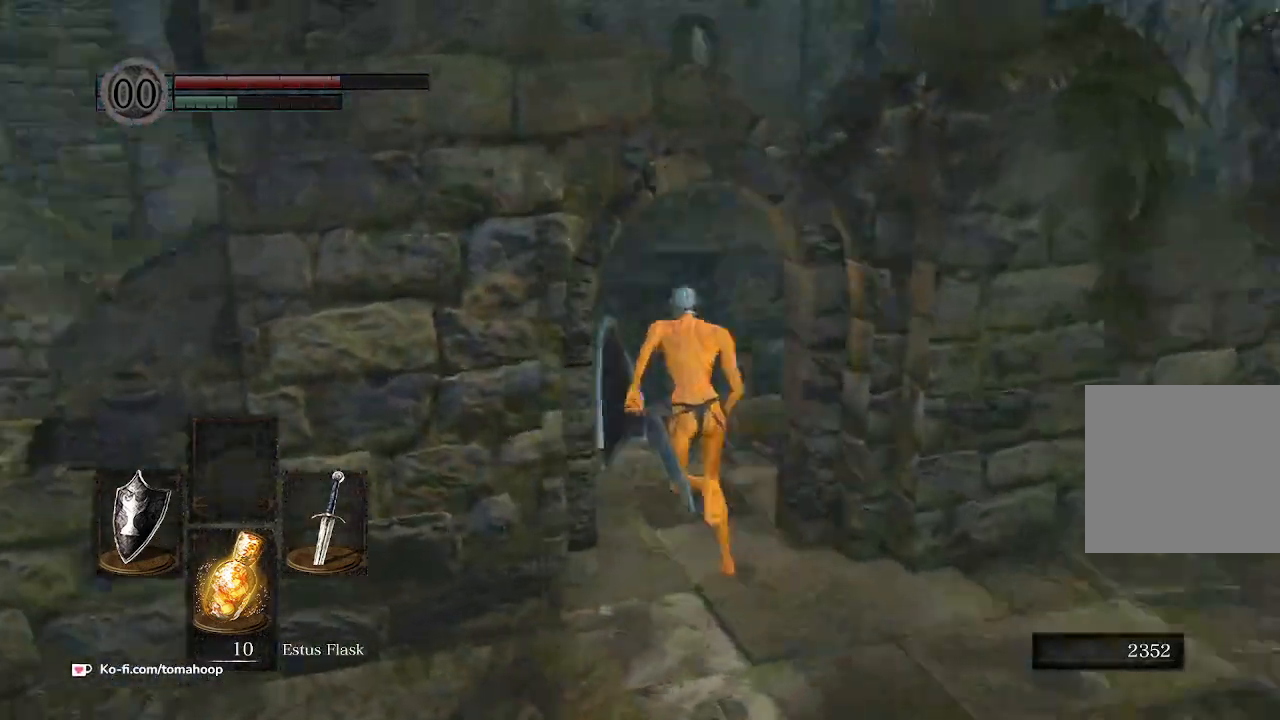
{"buttons": ["B"], "left_stick": "up", "right_stick": "center", "events": [[500, "right_stick", "center"]]}
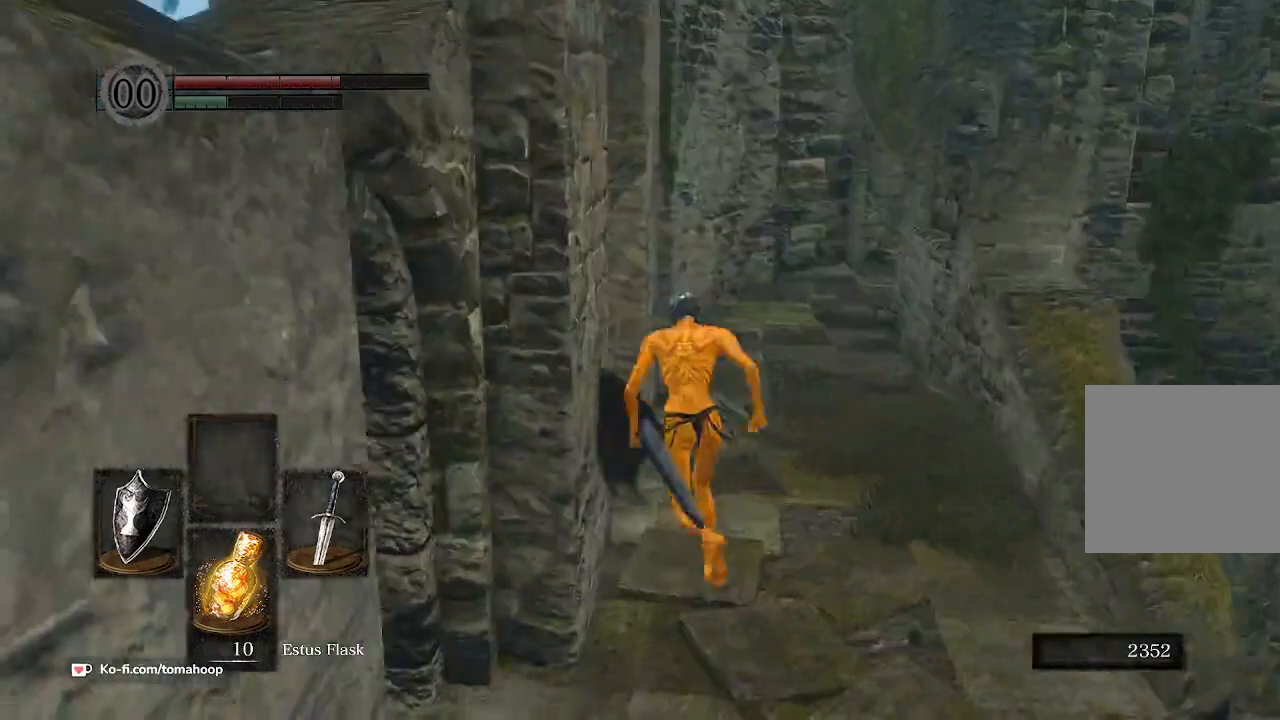
{"buttons": ["B"], "left_stick": "up", "right_stick": "center", "events": []}
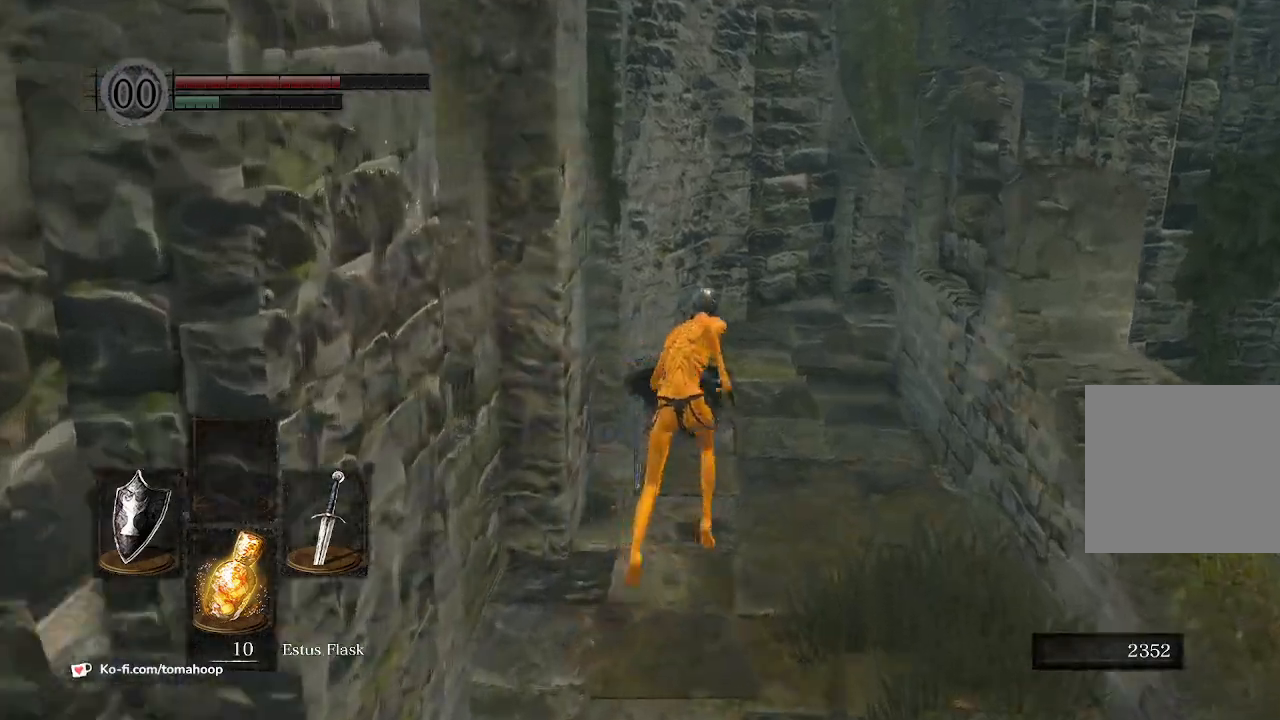
{"buttons": ["B"], "left_stick": "up", "right_stick": "down-right", "events": [[333, "right_stick", "down-right"]]}
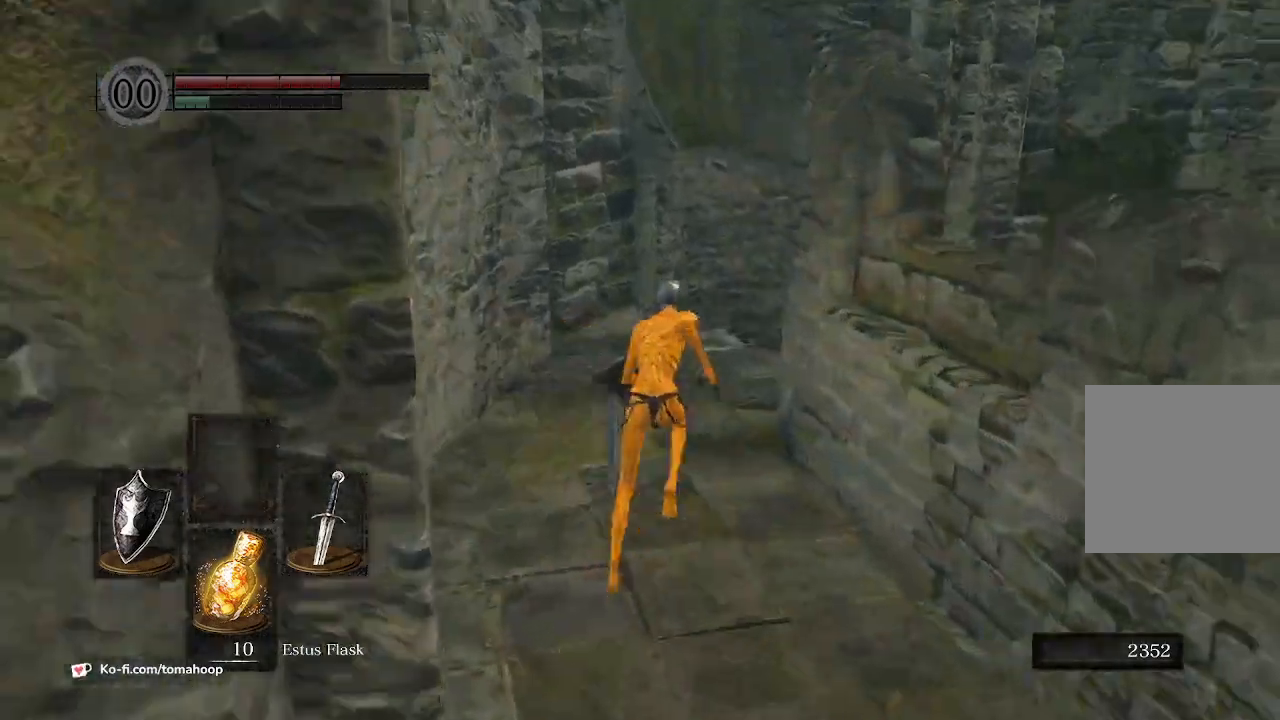
{"buttons": ["B"], "left_stick": "up", "right_stick": "down-right", "events": []}
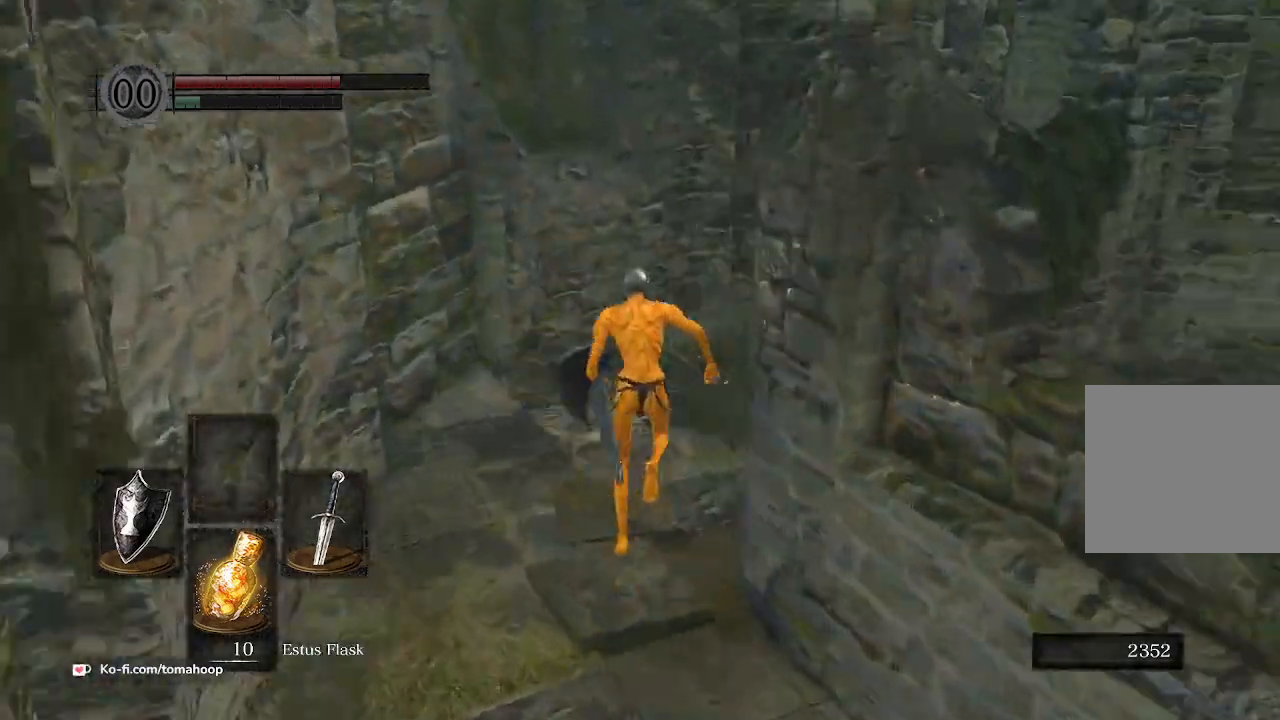
{"buttons": ["B"], "left_stick": "up", "right_stick": "down-right", "events": []}
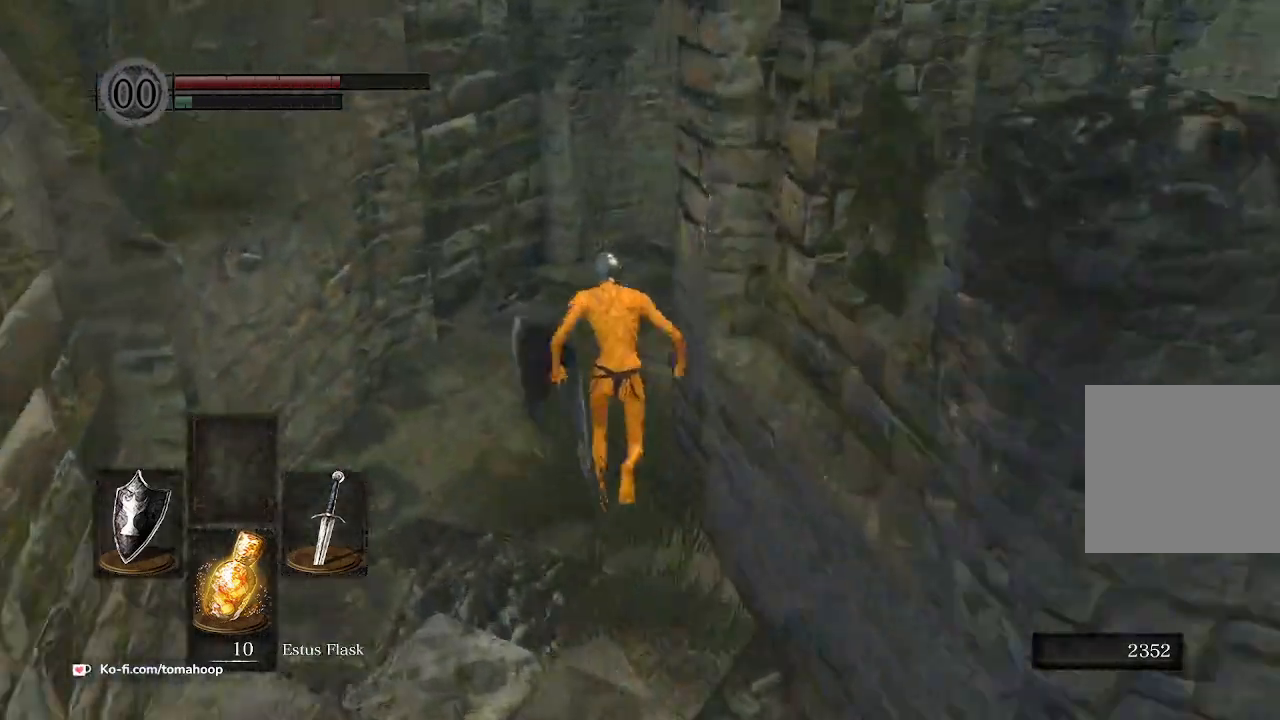
{"buttons": [], "left_stick": "up", "right_stick": "down-right", "events": [[467, "B", "up"]]}
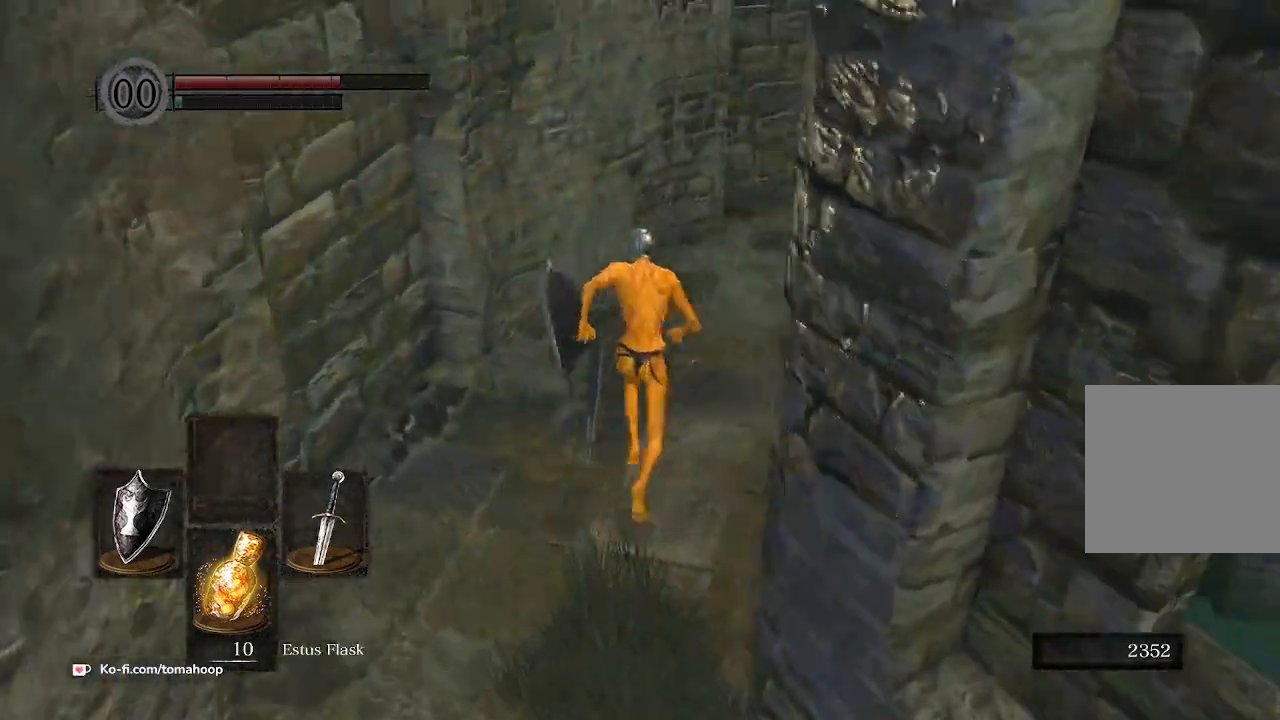
{"buttons": ["B"], "left_stick": "up", "right_stick": "down-right", "events": [[500, "B", "down"]]}
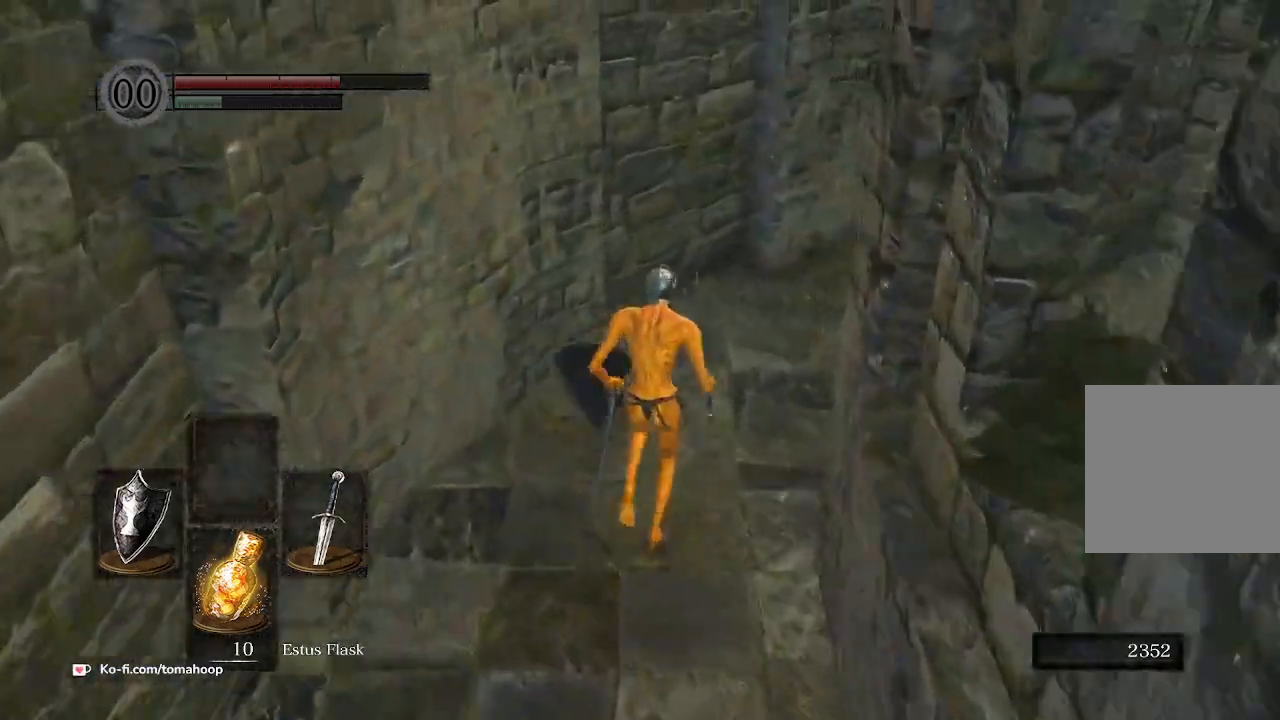
{"buttons": ["B"], "left_stick": "up", "right_stick": "down-right", "events": []}
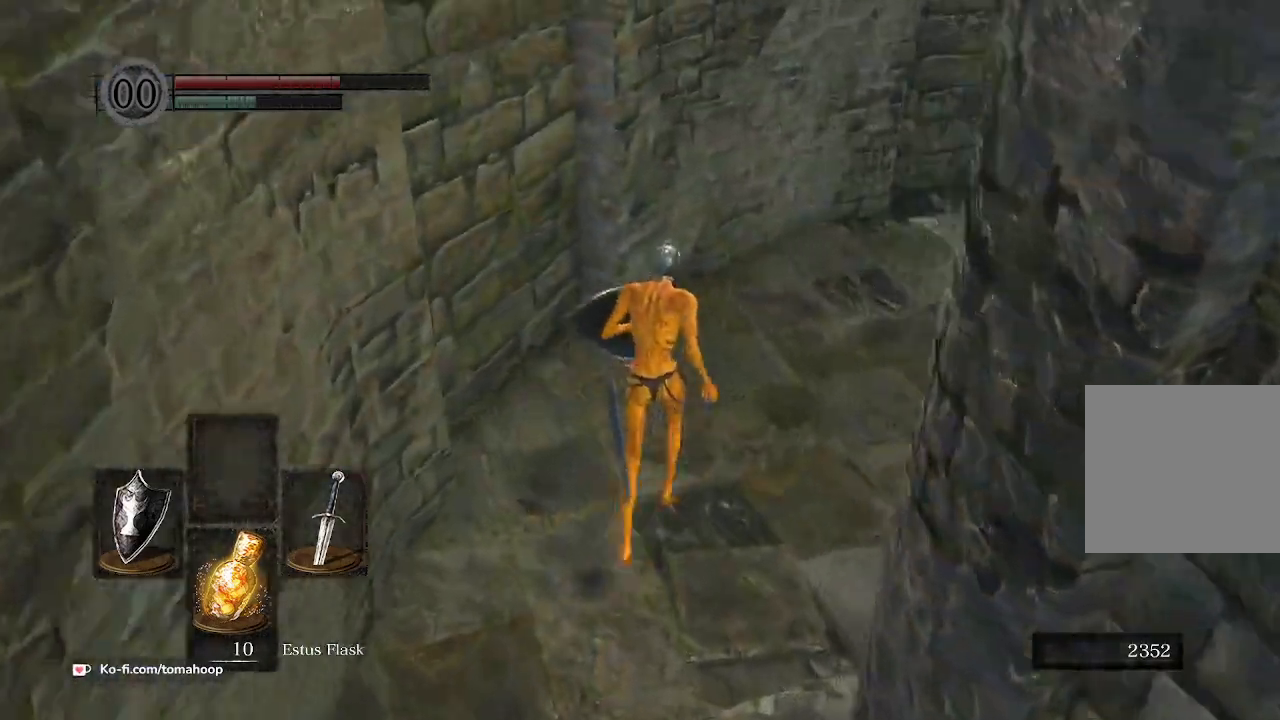
{"buttons": ["B"], "left_stick": "up", "right_stick": "down-right", "events": []}
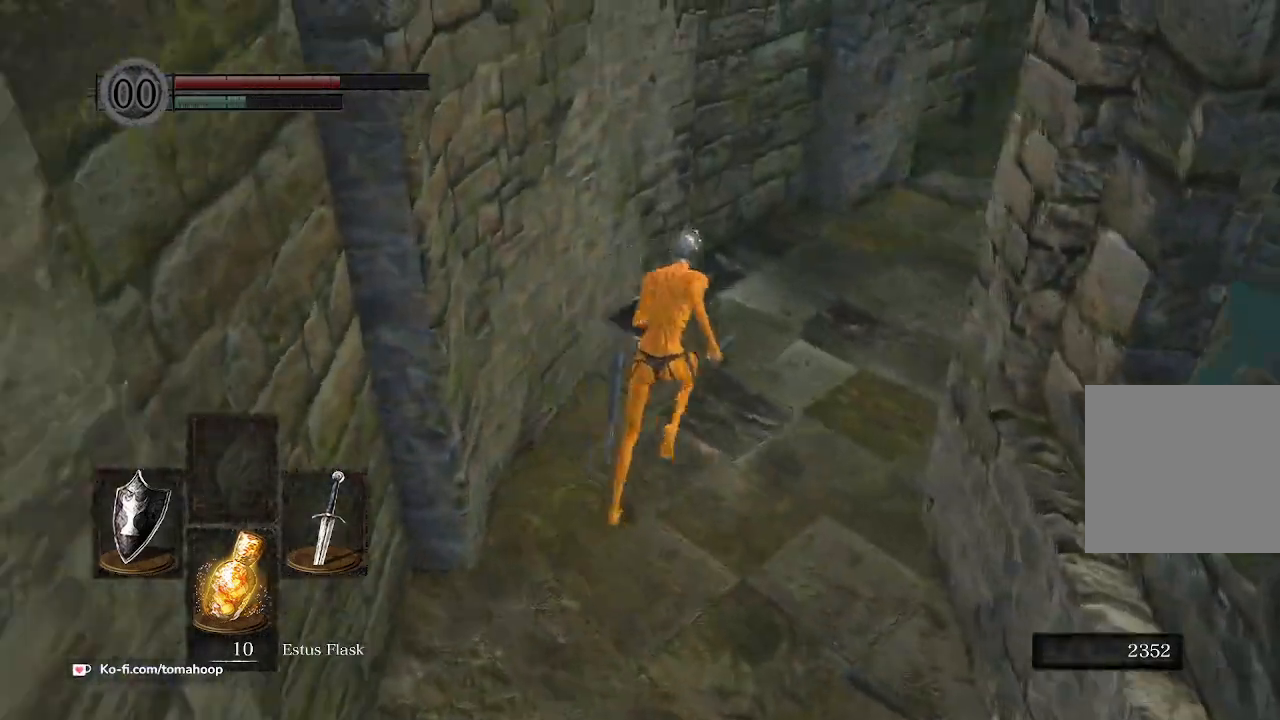
{"buttons": ["B"], "left_stick": "up", "right_stick": "down-right", "events": []}